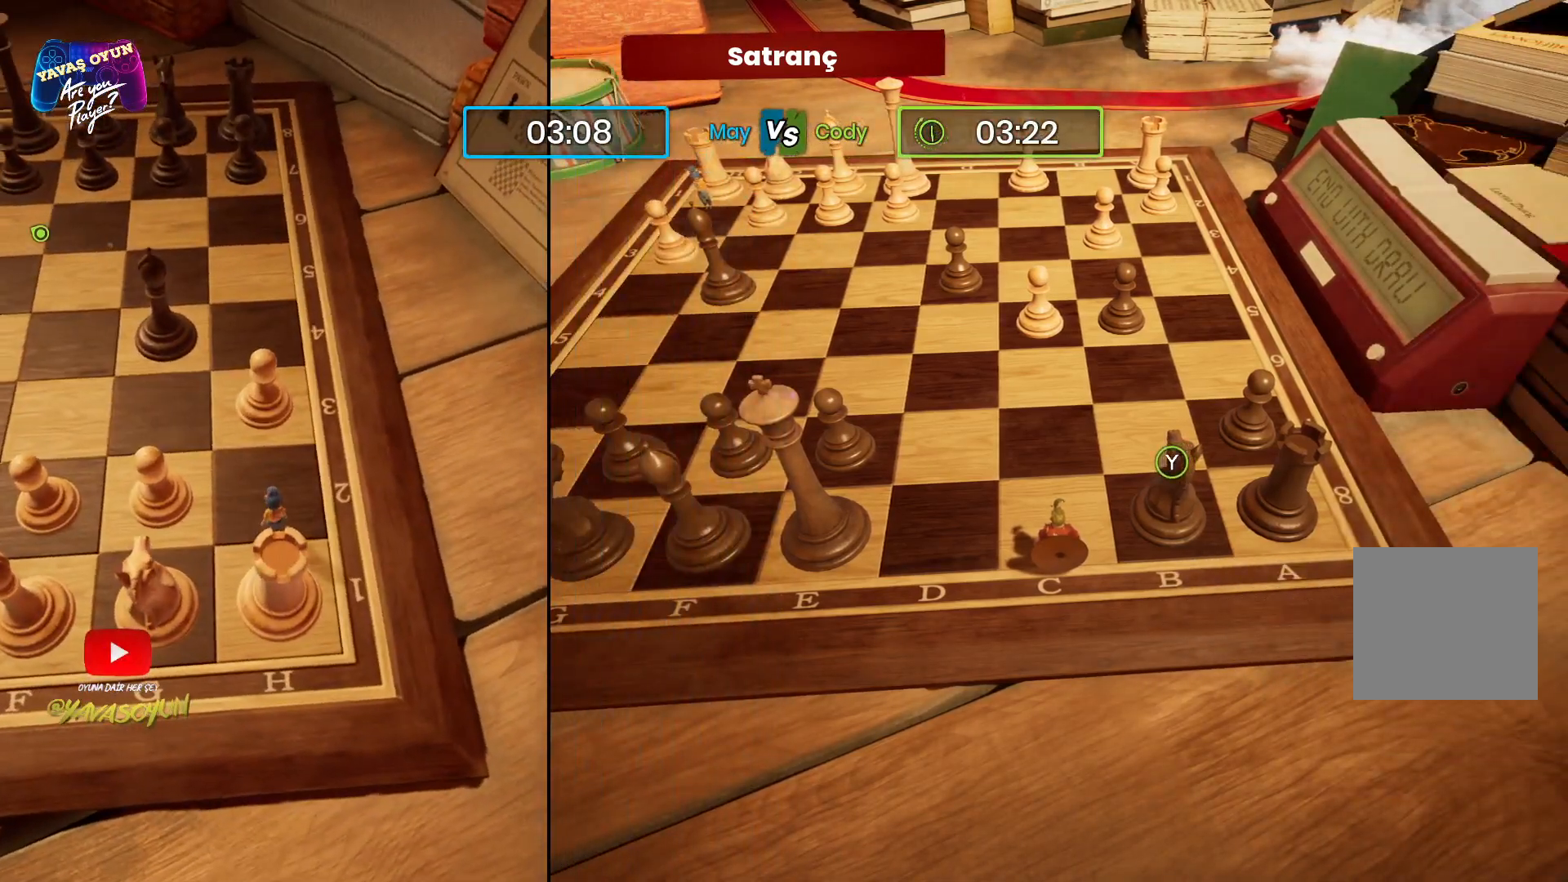
Gameplay with a controller (Xbox layout); each line is a JSON object with the inputs held at the frame after it. "events" lists button and stick changes between this image and that frame as [ms after this image, input, new state], when the widget could be followed in between.
{"buttons": [], "left_stick": "left", "right_stick": "center", "events": [[67, "left_stick", "up"], [300, "left_stick", "center"], [433, "left_stick", "left"]]}
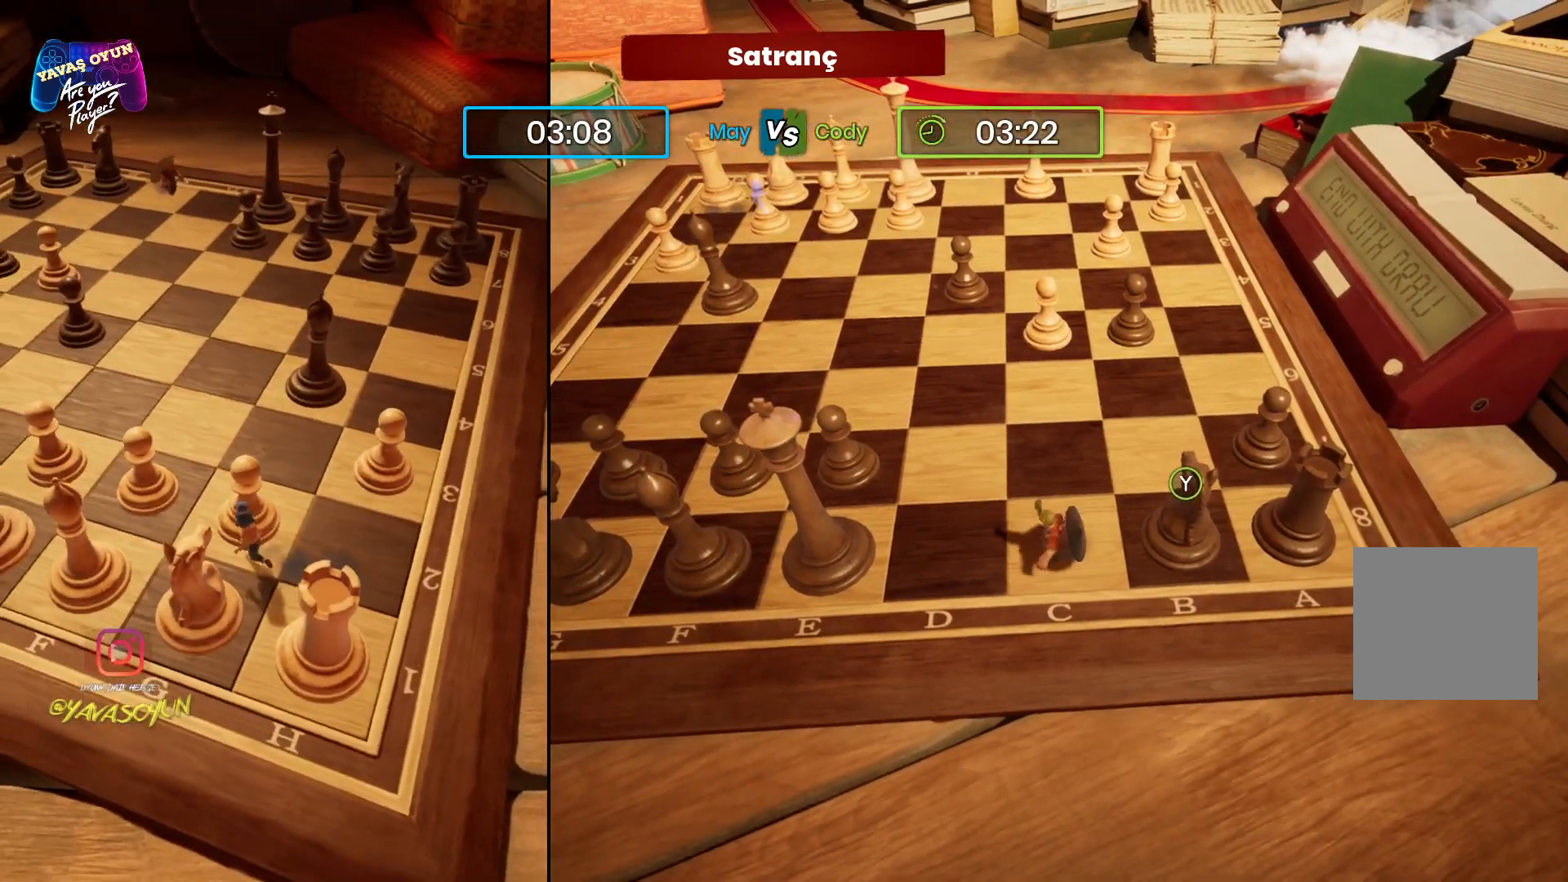
{"buttons": [], "left_stick": "up-left", "right_stick": "center", "events": [[117, "left_stick", "up-left"]]}
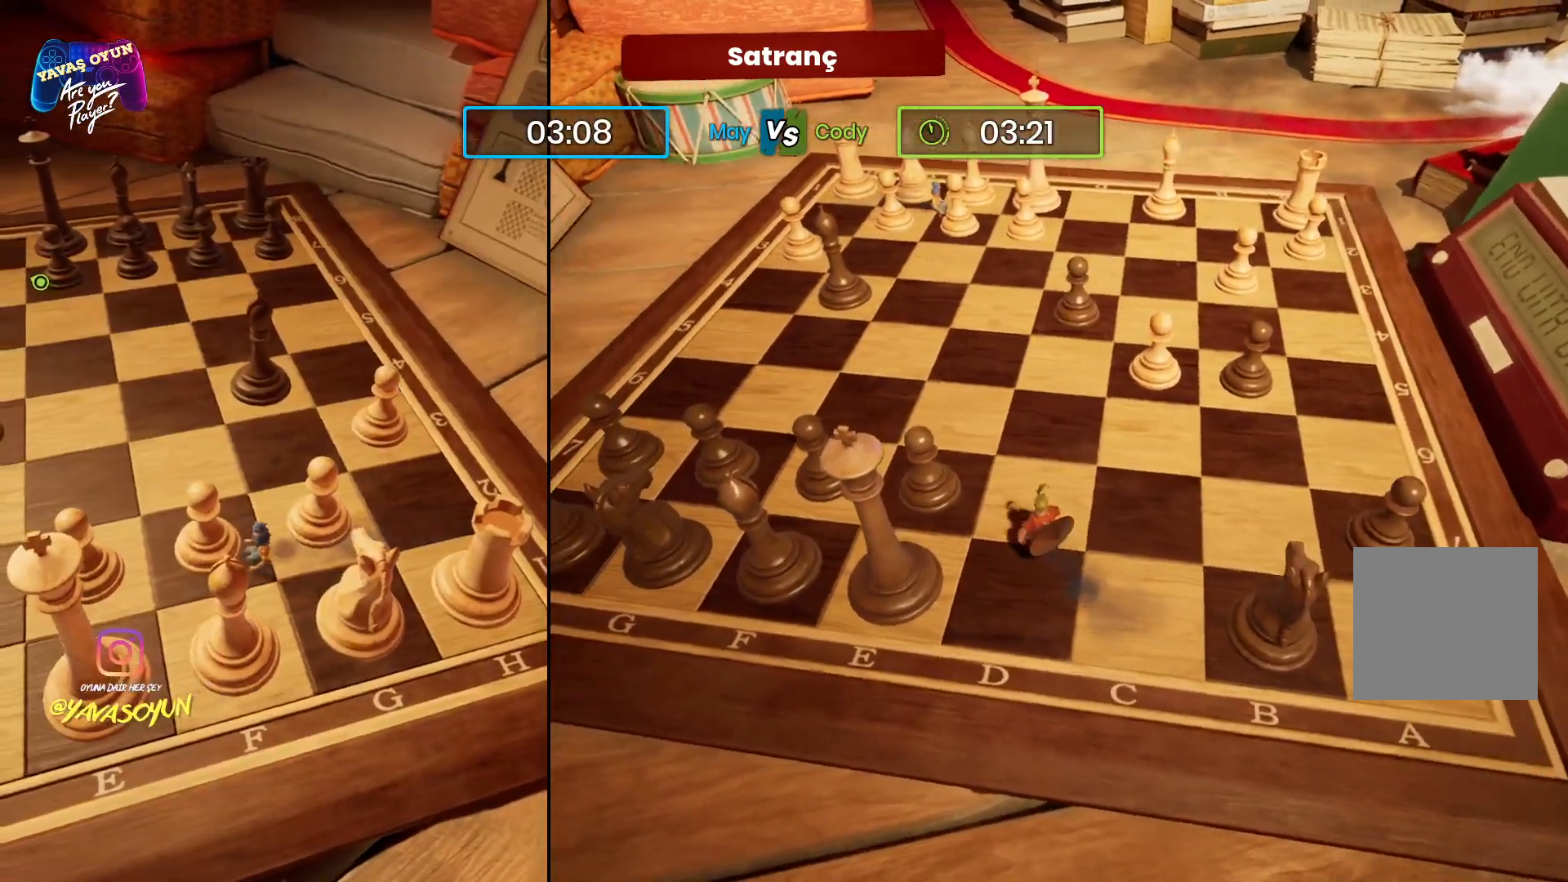
{"buttons": [], "left_stick": "up", "right_stick": "center", "events": [[467, "left_stick", "up"]]}
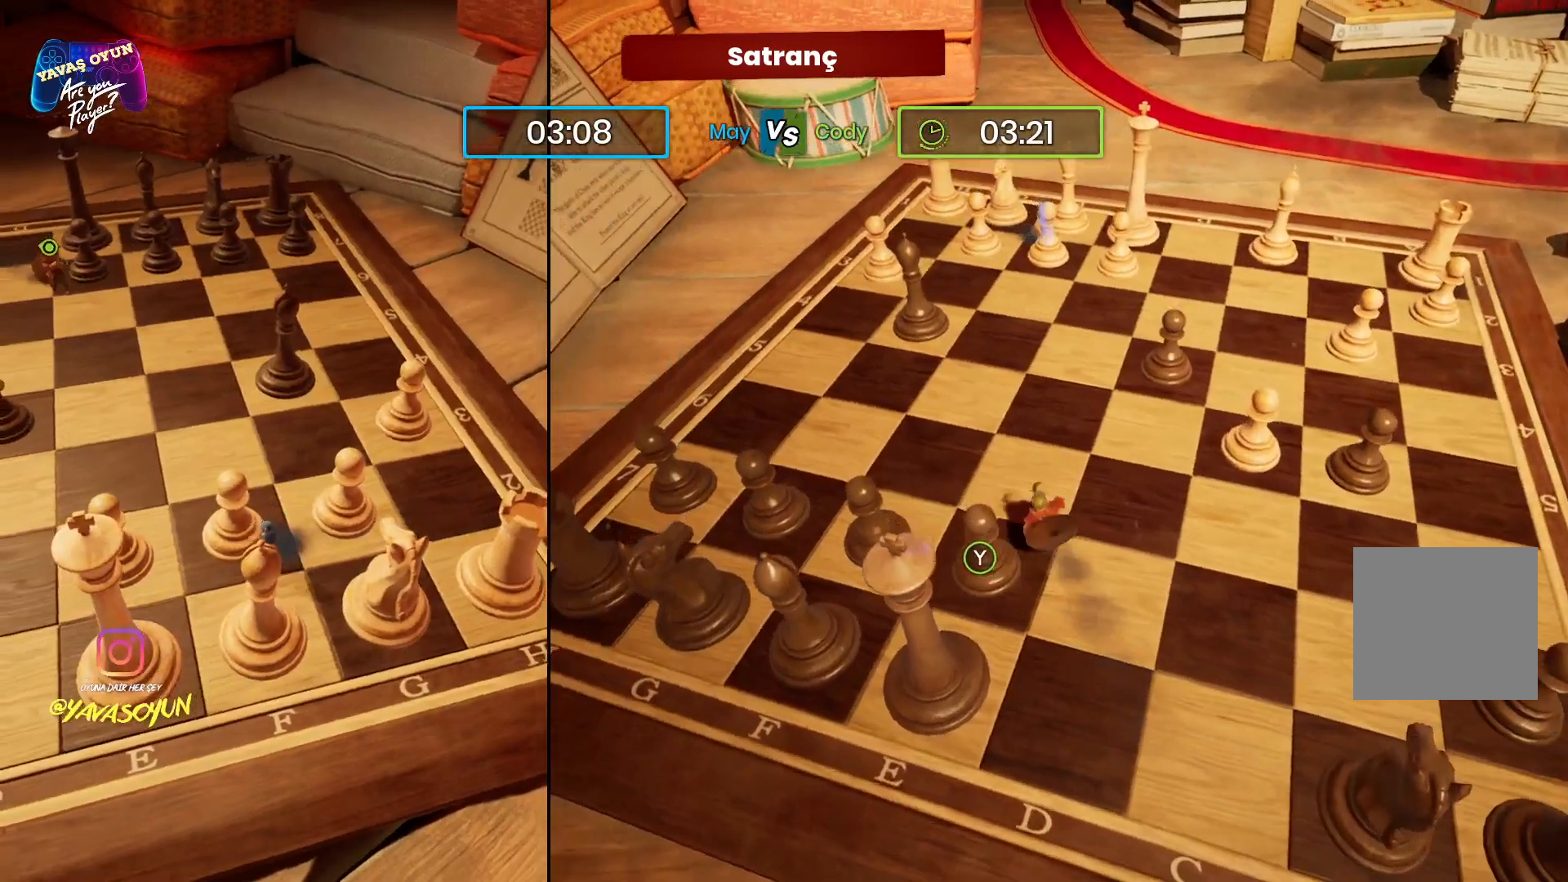
{"buttons": [], "left_stick": "up-left", "right_stick": "center", "events": [[367, "left_stick", "up-left"]]}
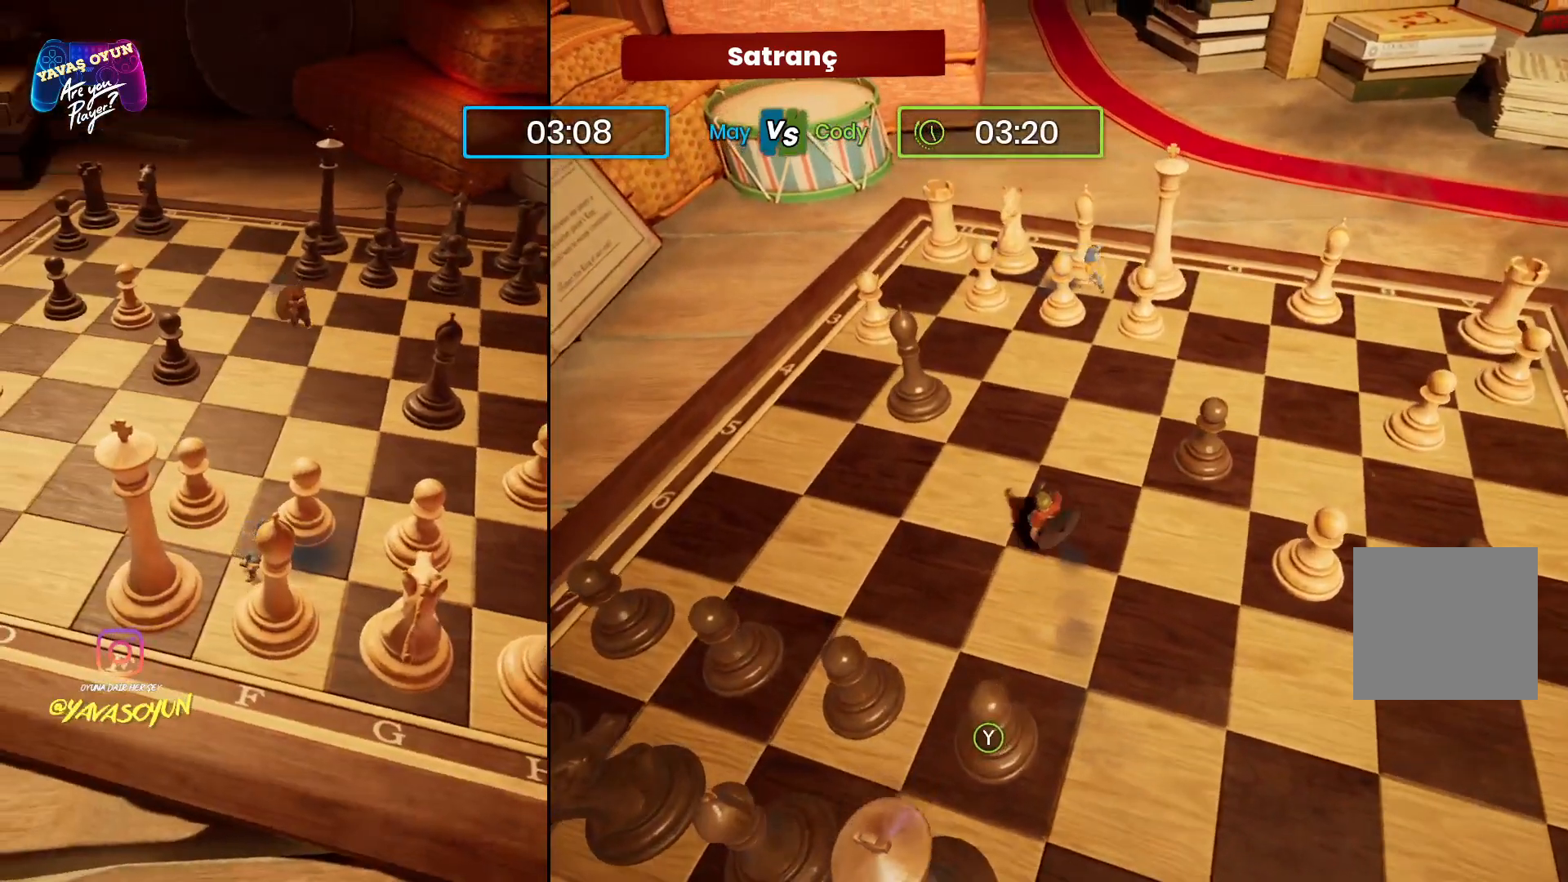
{"buttons": [], "left_stick": "up-left", "right_stick": "center", "events": []}
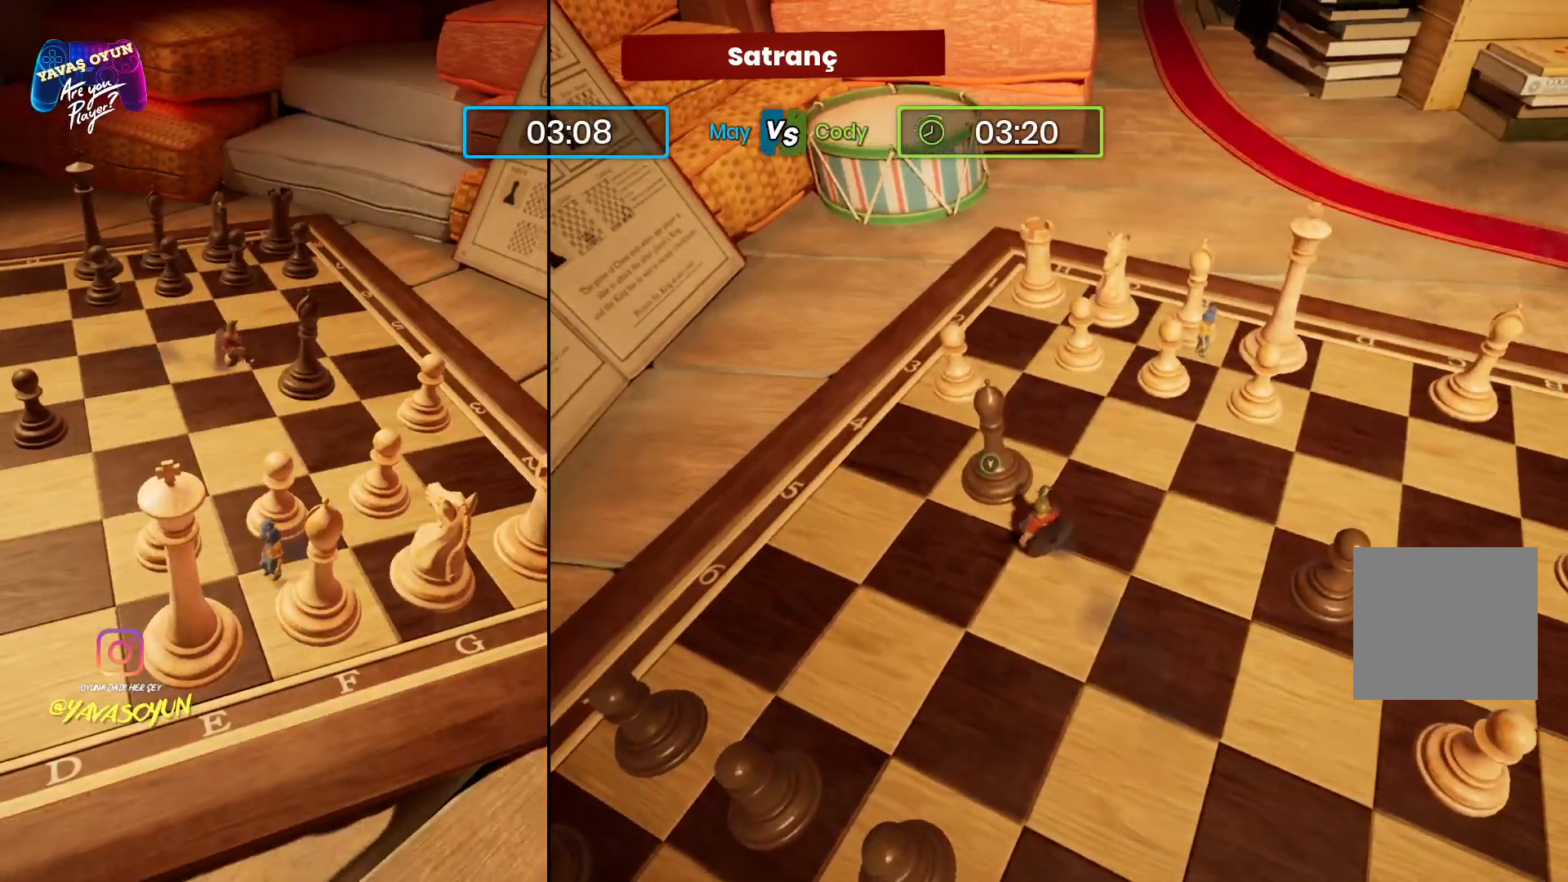
{"buttons": ["Y"], "left_stick": "center", "right_stick": "center", "events": [[67, "left_stick", "center"], [367, "Y", "down"]]}
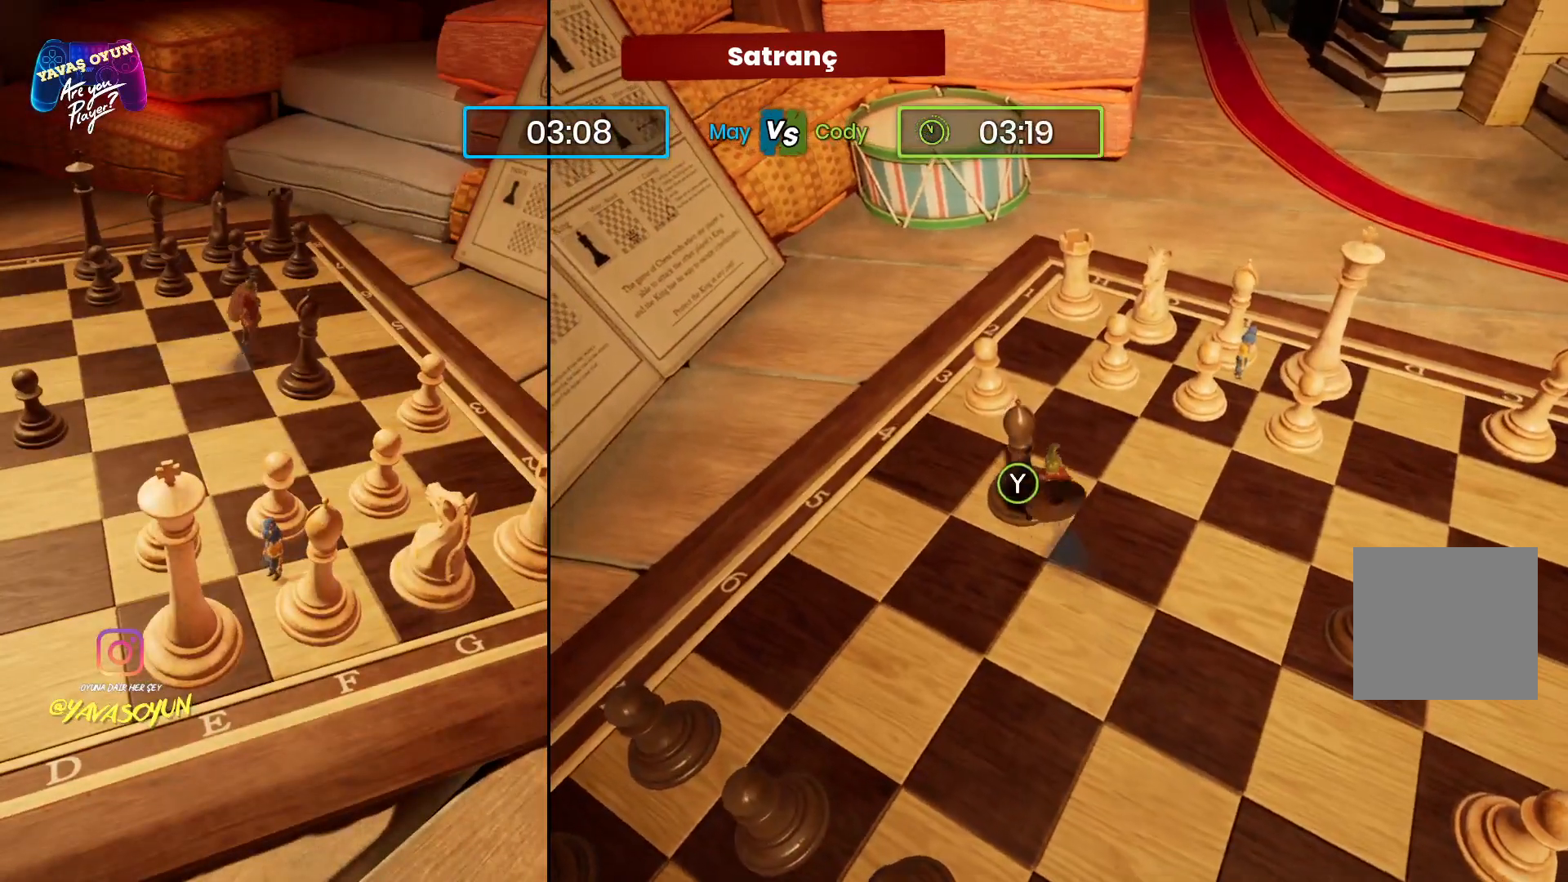
{"buttons": [], "left_stick": "center", "right_stick": "center", "events": [[17, "Y", "up"]]}
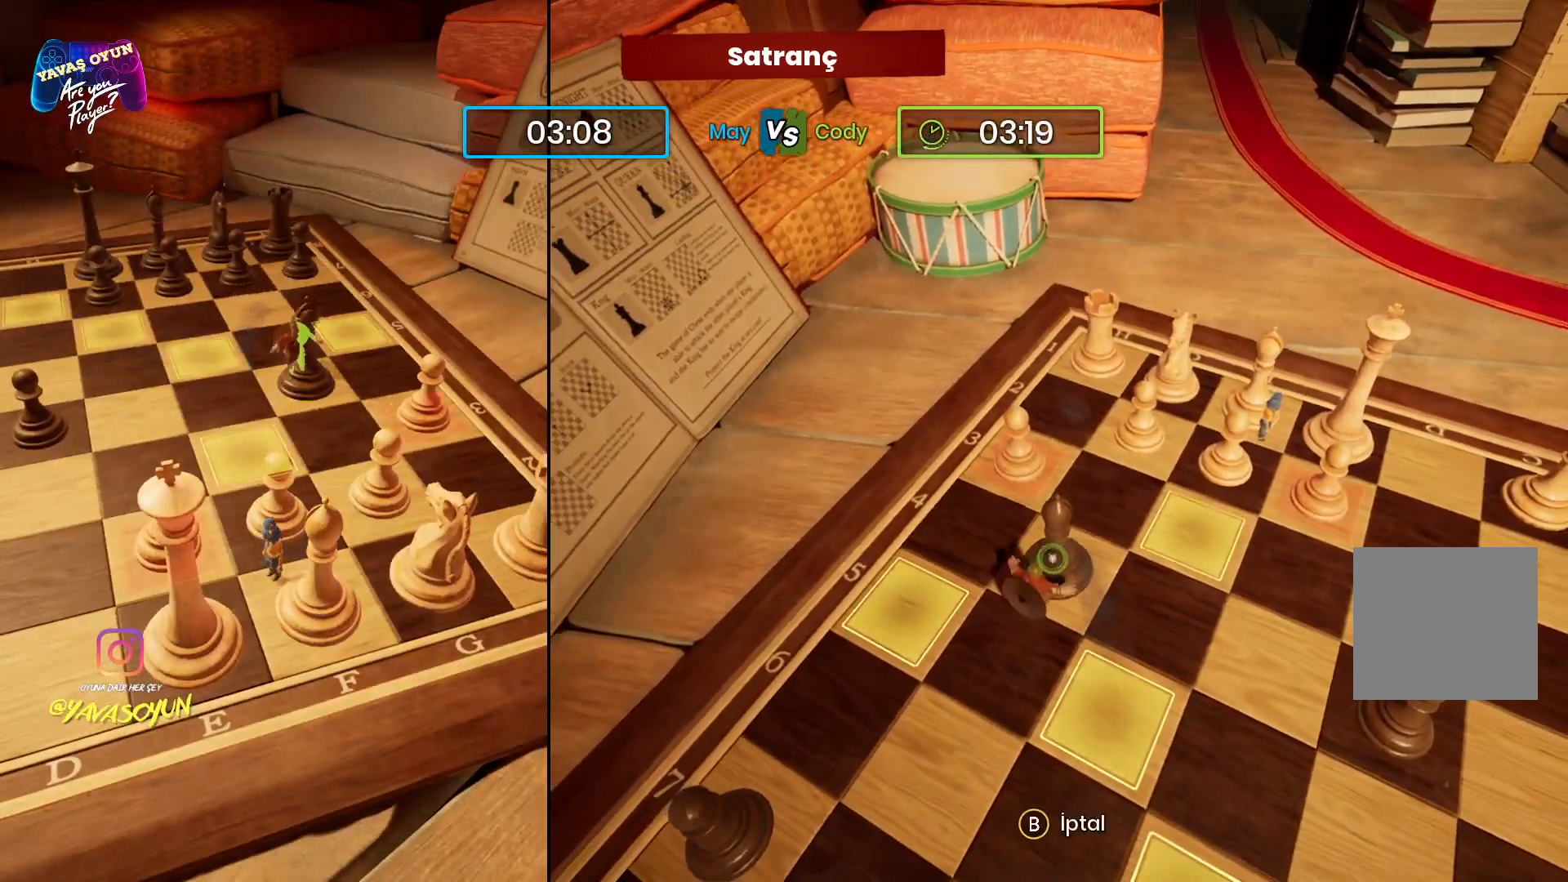
{"buttons": [], "left_stick": "center", "right_stick": "center", "events": []}
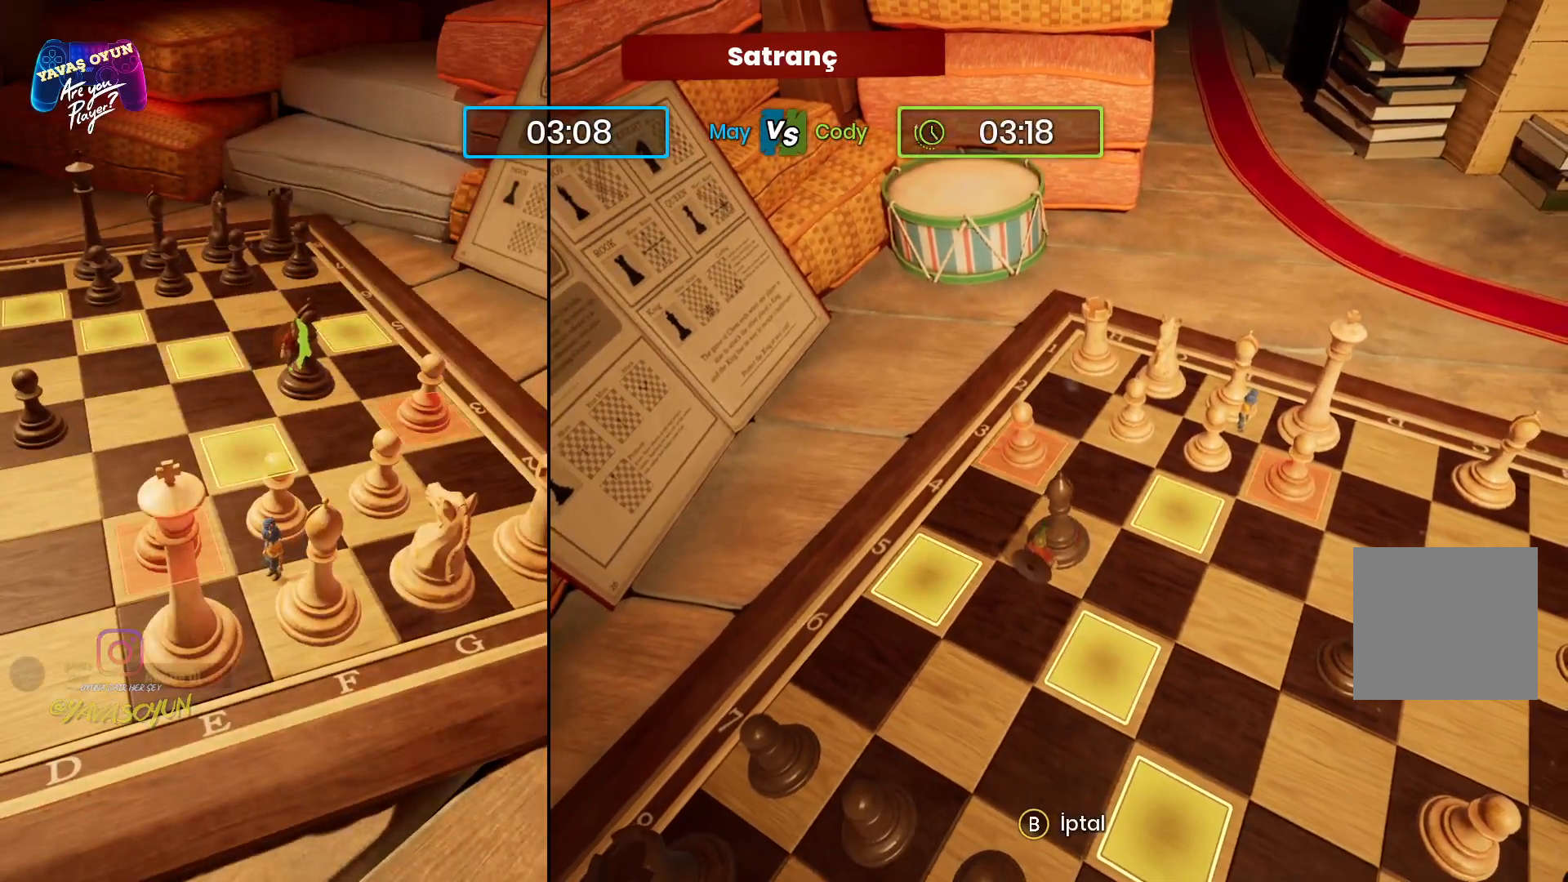
{"buttons": [], "left_stick": "center", "right_stick": "center", "events": []}
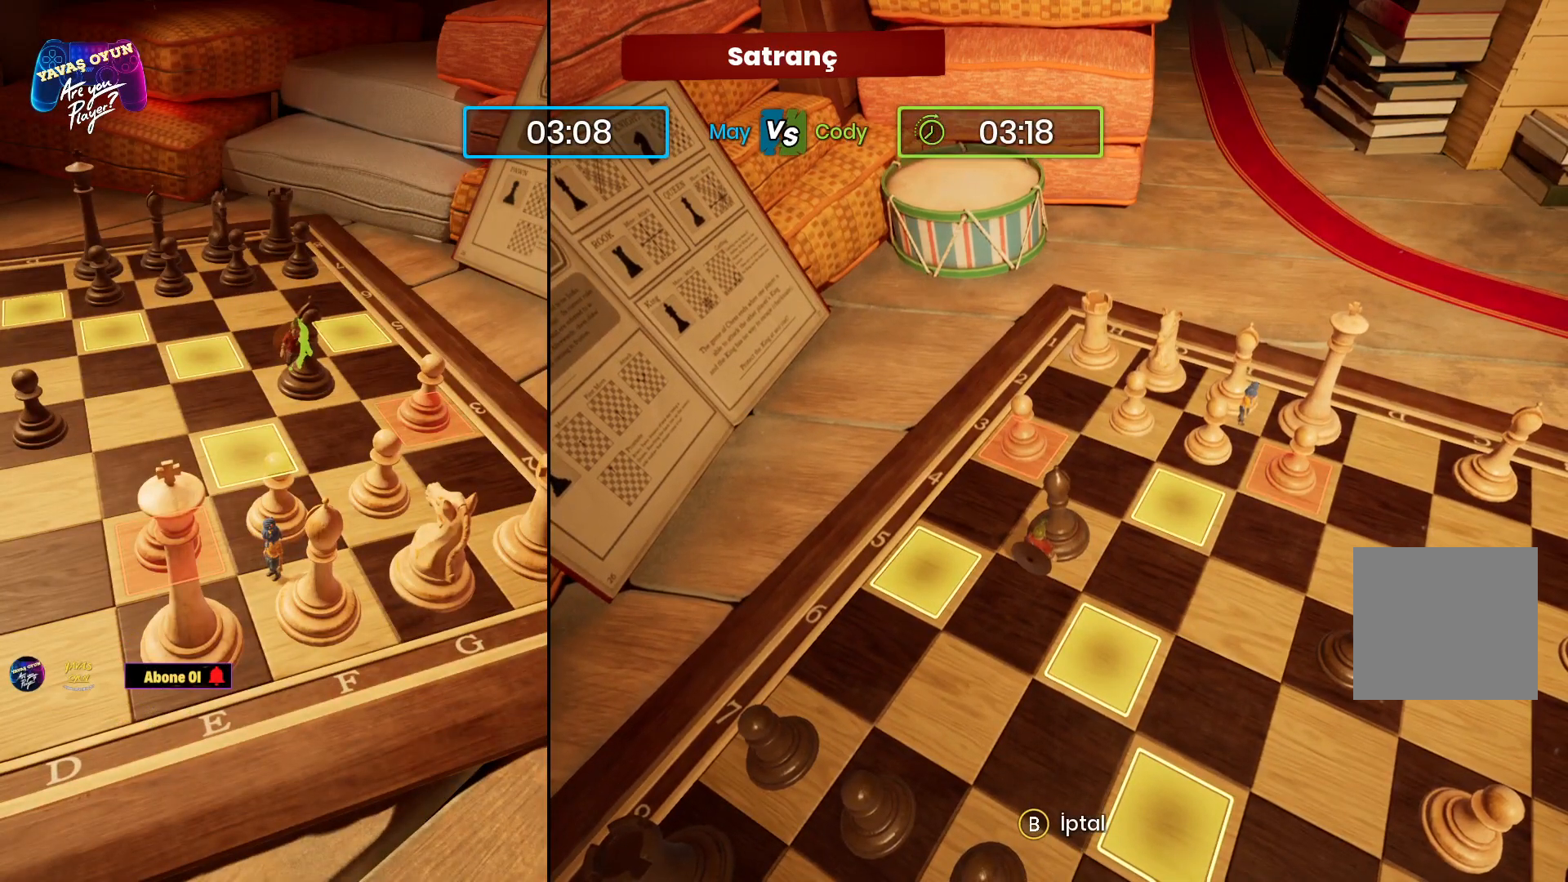
{"buttons": [], "left_stick": "center", "right_stick": "center", "events": []}
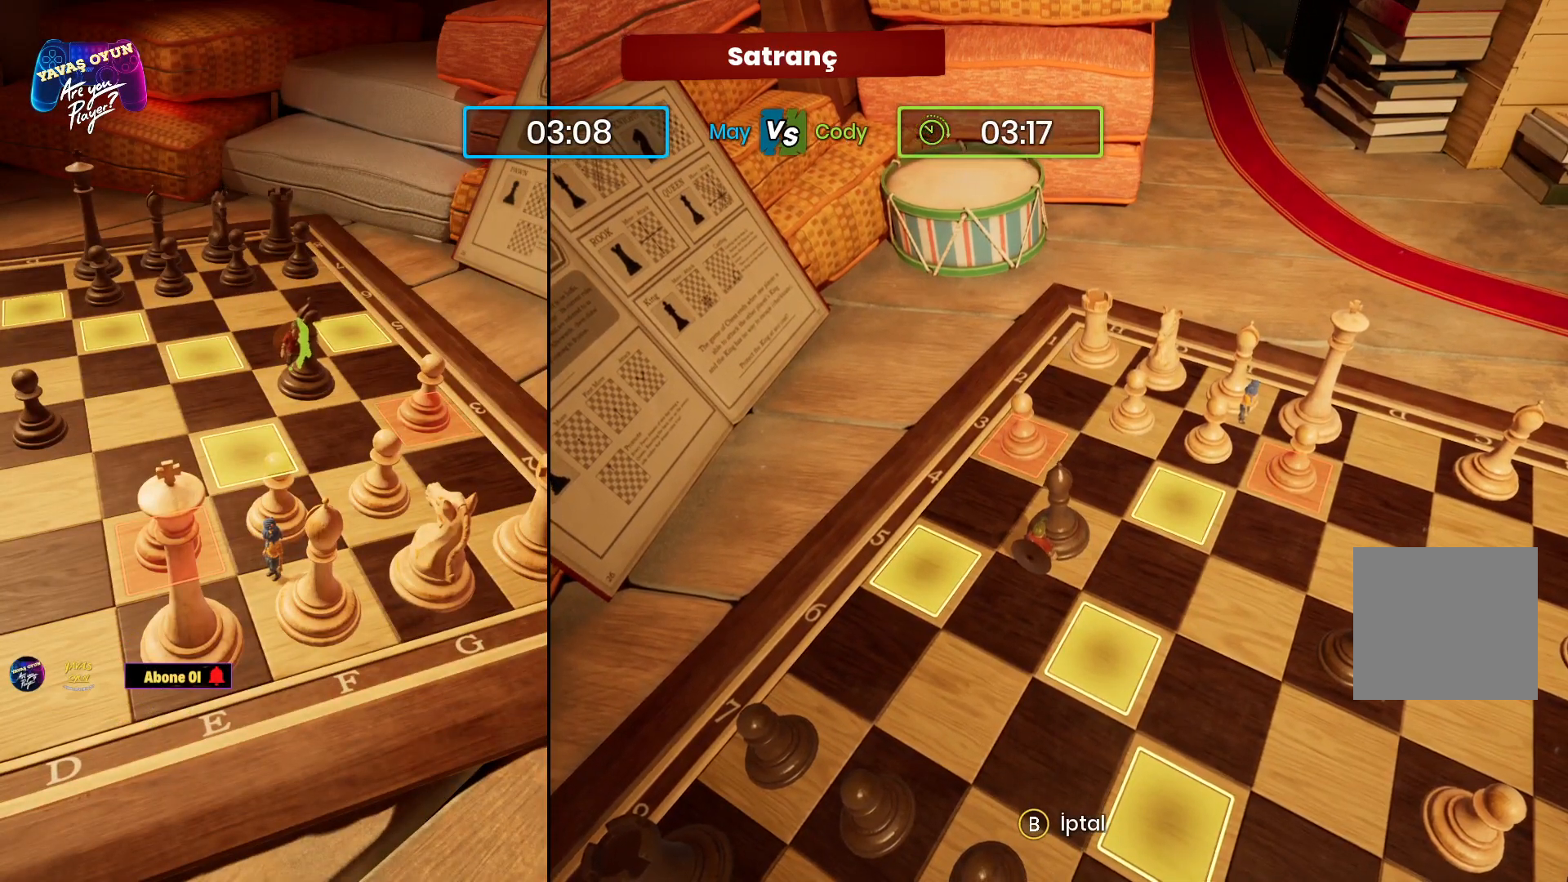
{"buttons": [], "left_stick": "up", "right_stick": "center", "events": [[483, "left_stick", "up"]]}
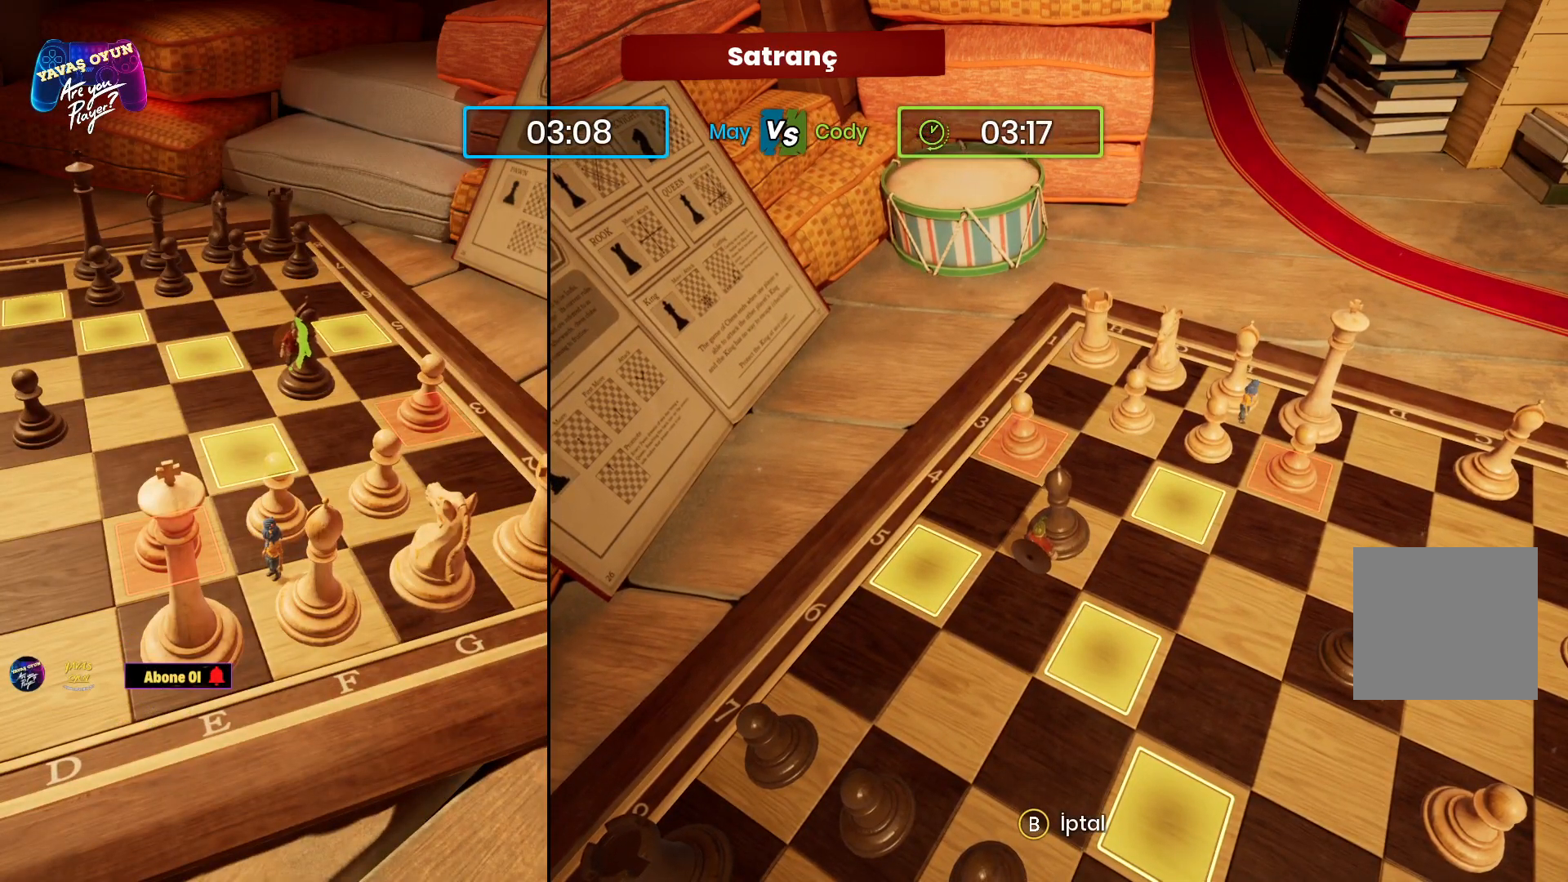
{"buttons": [], "left_stick": "center", "right_stick": "center", "events": [[250, "left_stick", "center"]]}
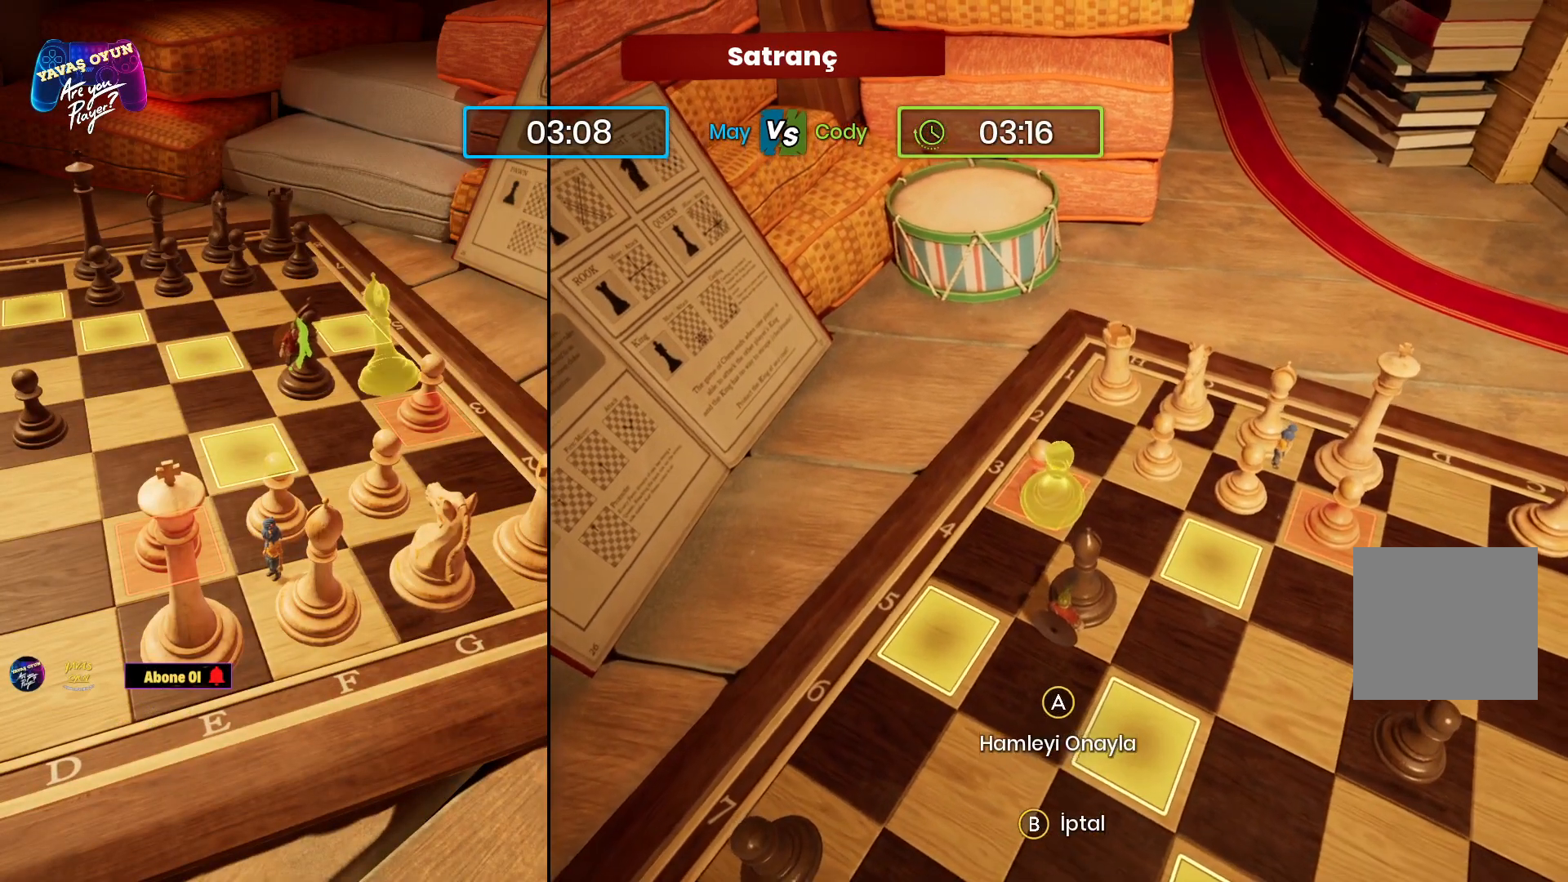
{"buttons": [], "left_stick": "center", "right_stick": "center", "events": []}
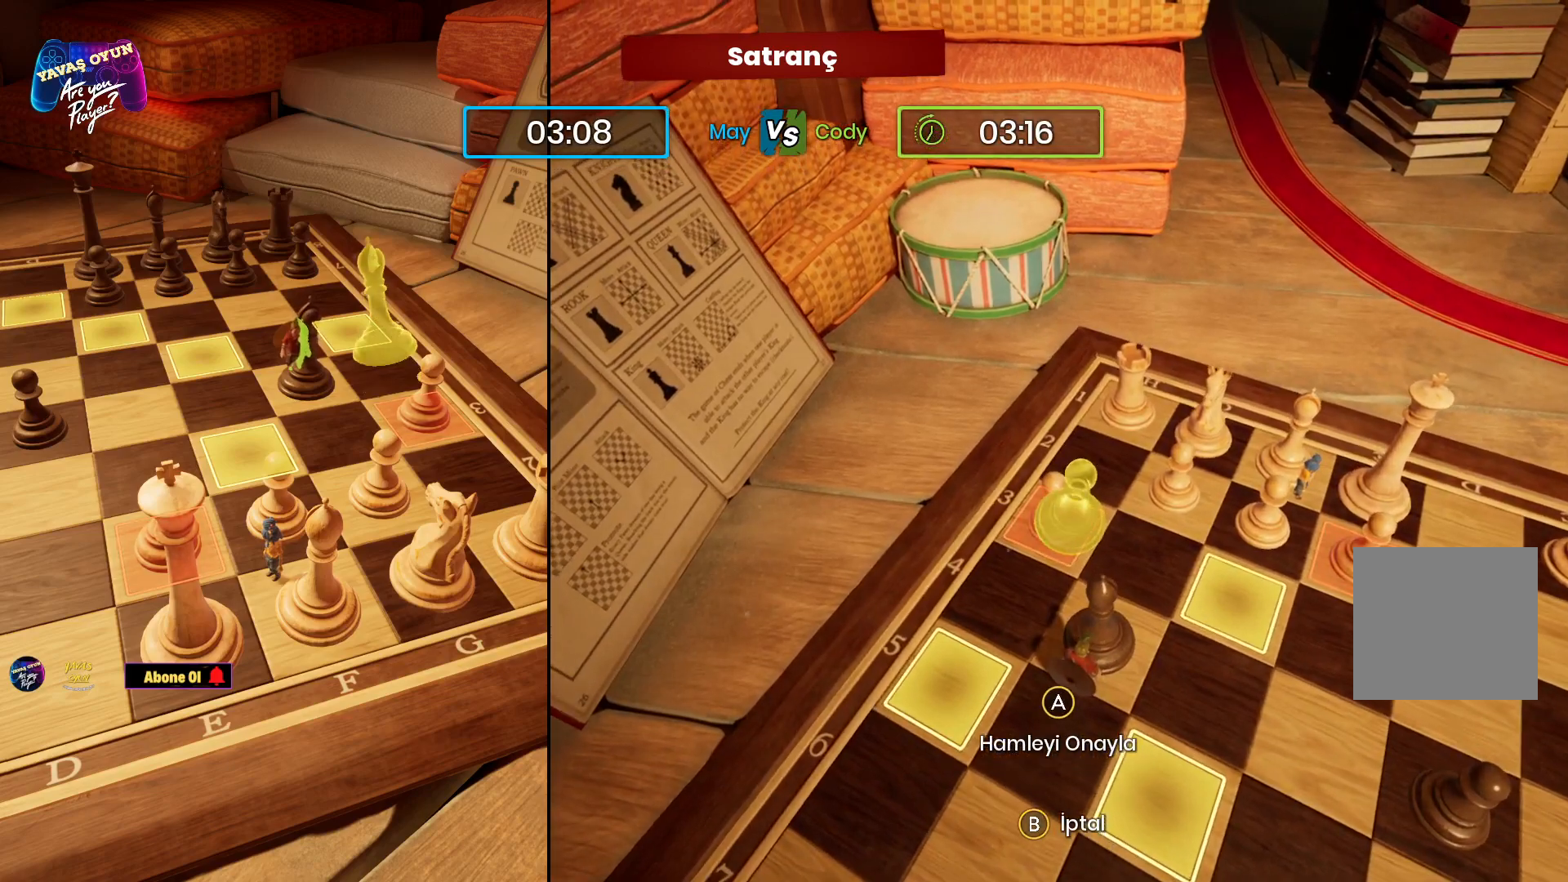
{"buttons": ["A"], "left_stick": "center", "right_stick": "center", "events": [[383, "A", "down"]]}
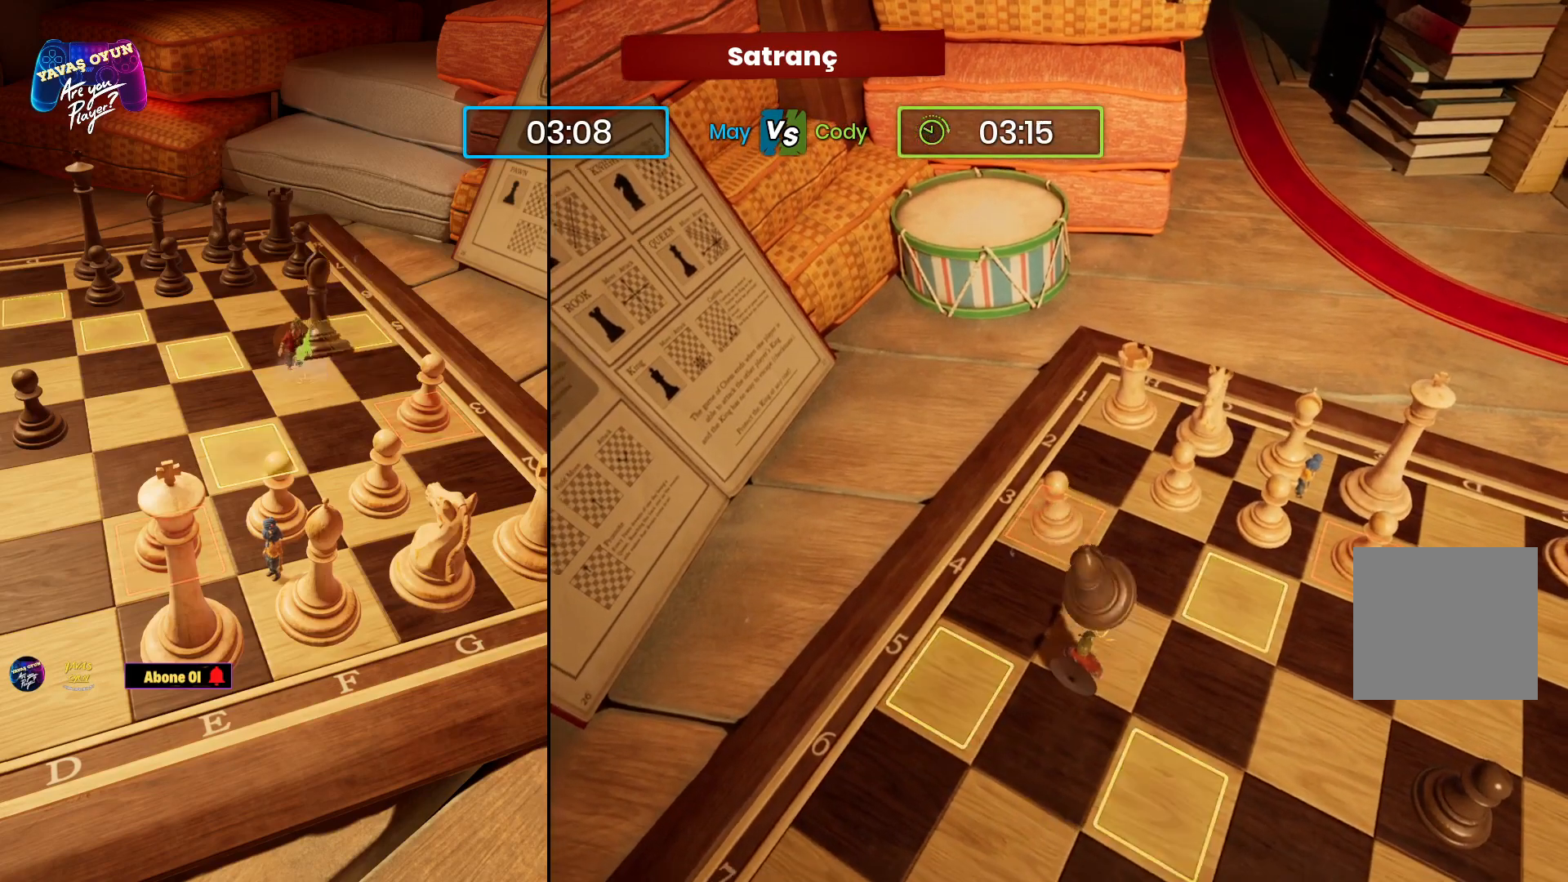
{"buttons": [], "left_stick": "center", "right_stick": "center", "events": [[100, "A", "up"]]}